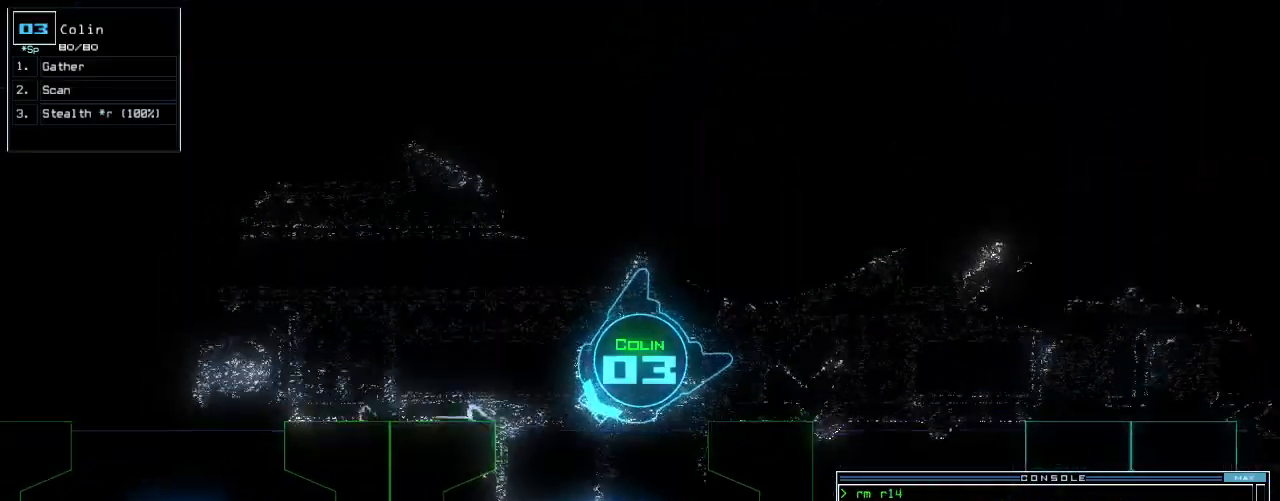
Gameplay with keyboard; each line is a JSON object with the keys held at the frame after it. "events" lists presses ("down") and releases ("up") of ".", "0", "1", "2", "3", "4", "5", "6", "7", "8", "9", "a", "b", "backspace", "c", "caps_lock", "comma", "ctrl_l", "d", "down", "e", "equals", "escape", "f", "f12", "g", "h", "i", "j", "k", "l", "left", "m", "minus", "n", "o", "p", "q", "quote", "r", "return", "right", "s", "semicolon", "shift_l", "shift_r", "space", "t", "tab", "tilde", "u", "up", "v", "w", "x", "y" and "z" between this image and that frame as [ms after this image, input, new state], when the widget could be followed in between. No other keys are recorded. Mouse input is not recorded. Not read: ctrl_r other_keys.
{"keys": ["up"], "events": [[20, "left", "down"], [120, "t", "down"], [160, "left", "up"], [200, "t", "up"], [260, "left", "down"], [340, "y", "down"], [360, "left", "up"], [380, "y", "up"]]}
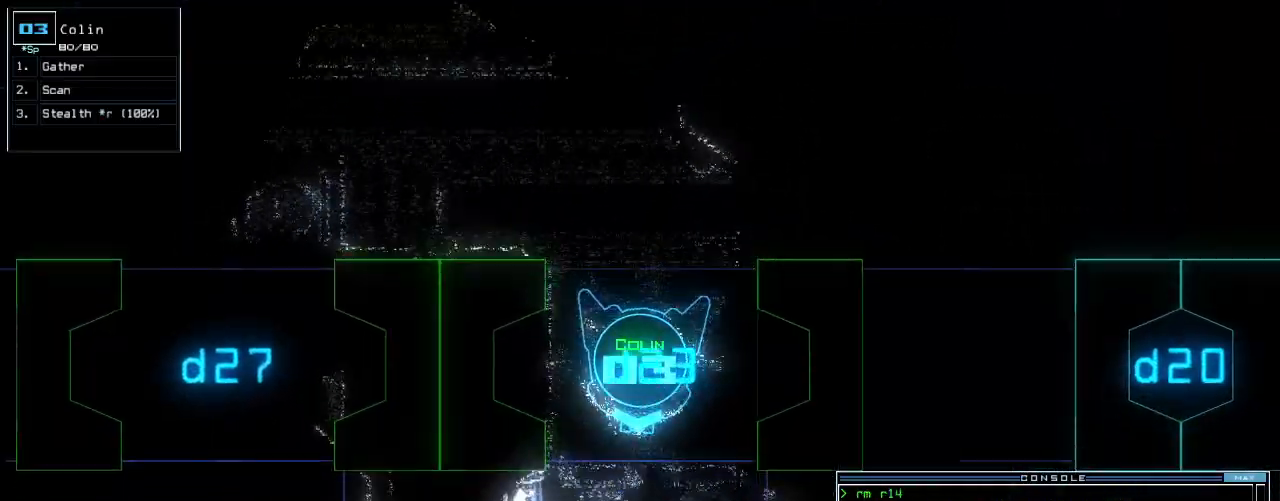
{"keys": ["space"], "events": [[240, "up", "up"], [260, "return", "down"], [320, "return", "up"], [440, "space", "down"]]}
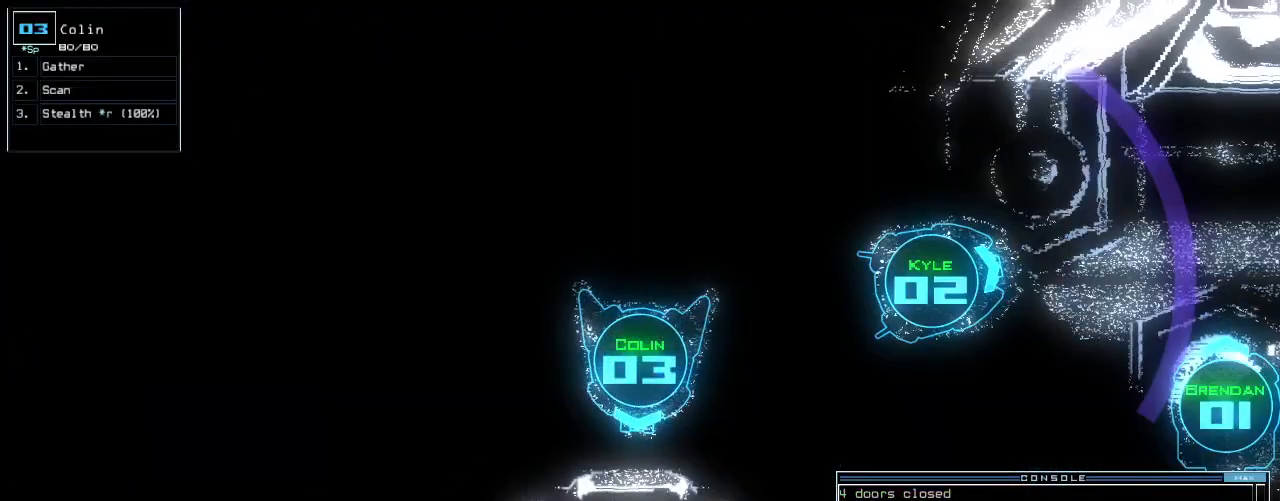
{"keys": [], "events": [[20, "space", "up"]]}
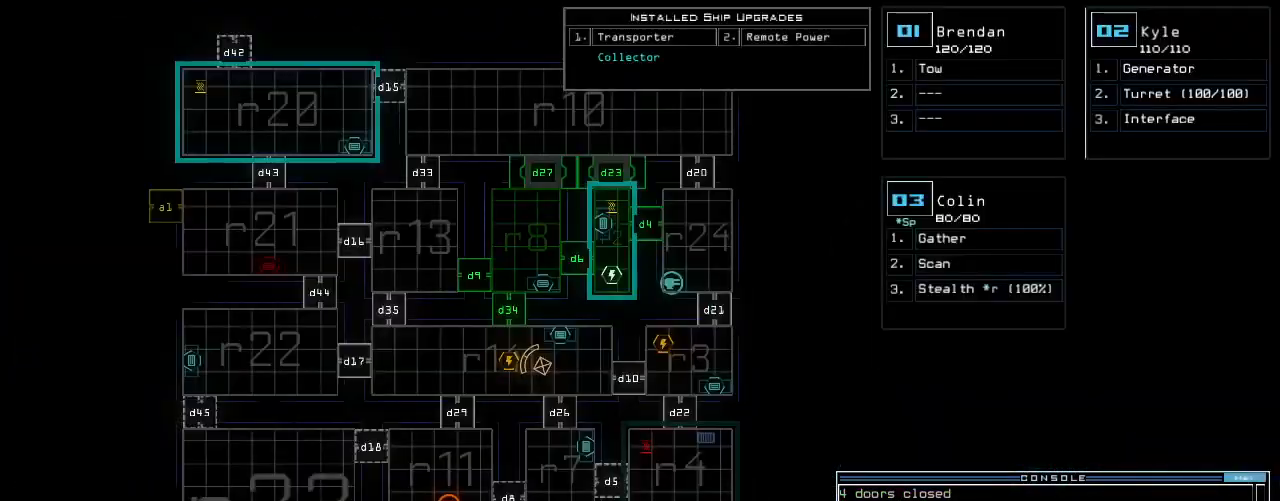
{"keys": ["down"], "events": [[60, "down", "down"]]}
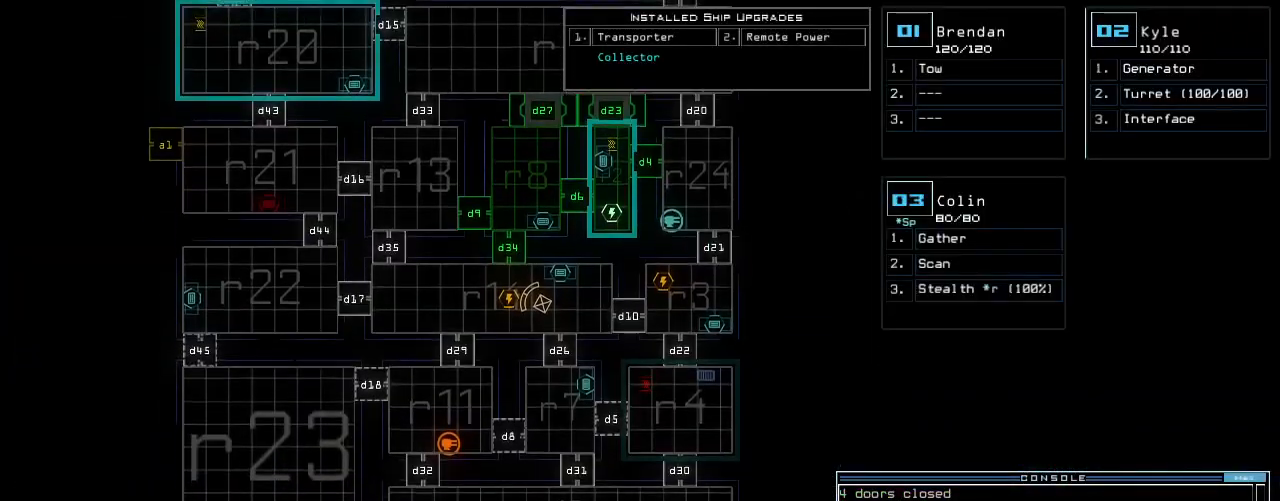
{"keys": [], "events": [[200, "down", "up"]]}
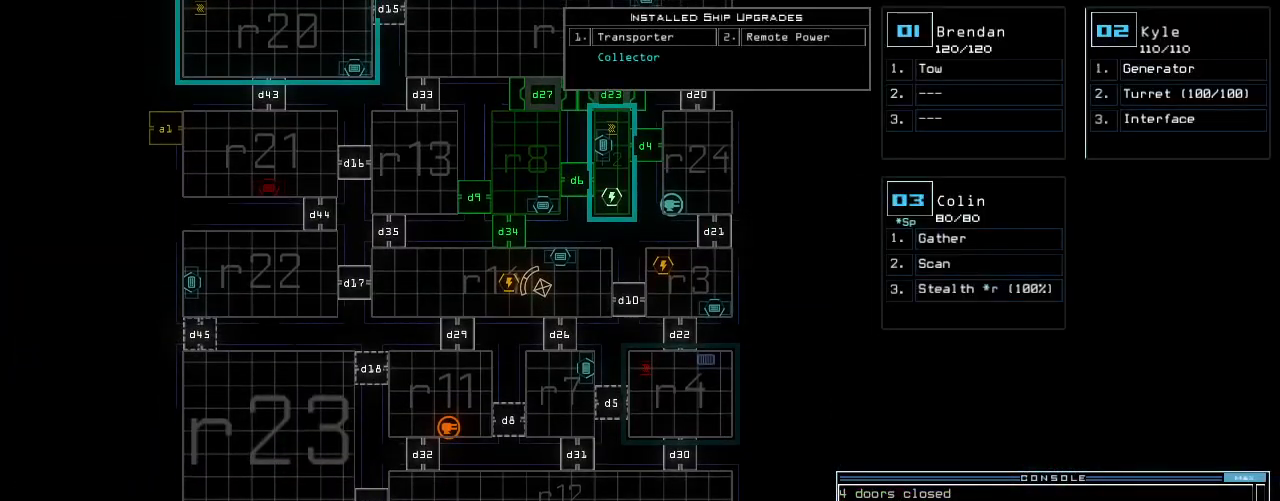
{"keys": ["s", "up"]}
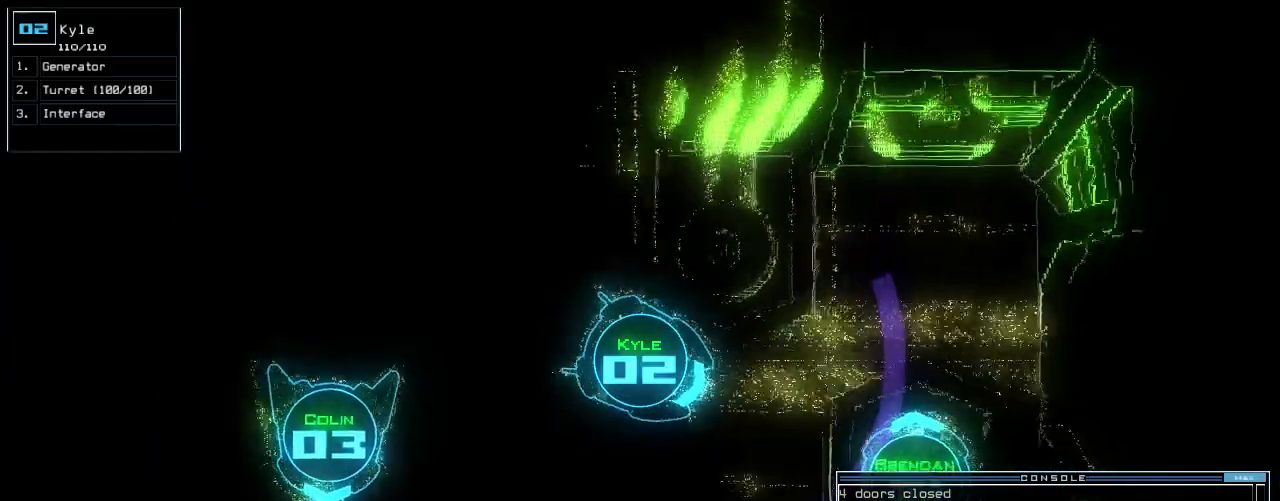
{"keys": ["return"], "events": [[80, "s", "up"], [160, "w", "down"], [220, "a", "down"], [220, "left", "down"], [320, "w", "up"], [360, "a", "up"], [360, "up", "up"], [380, "left", "up"], [480, "return", "down"]]}